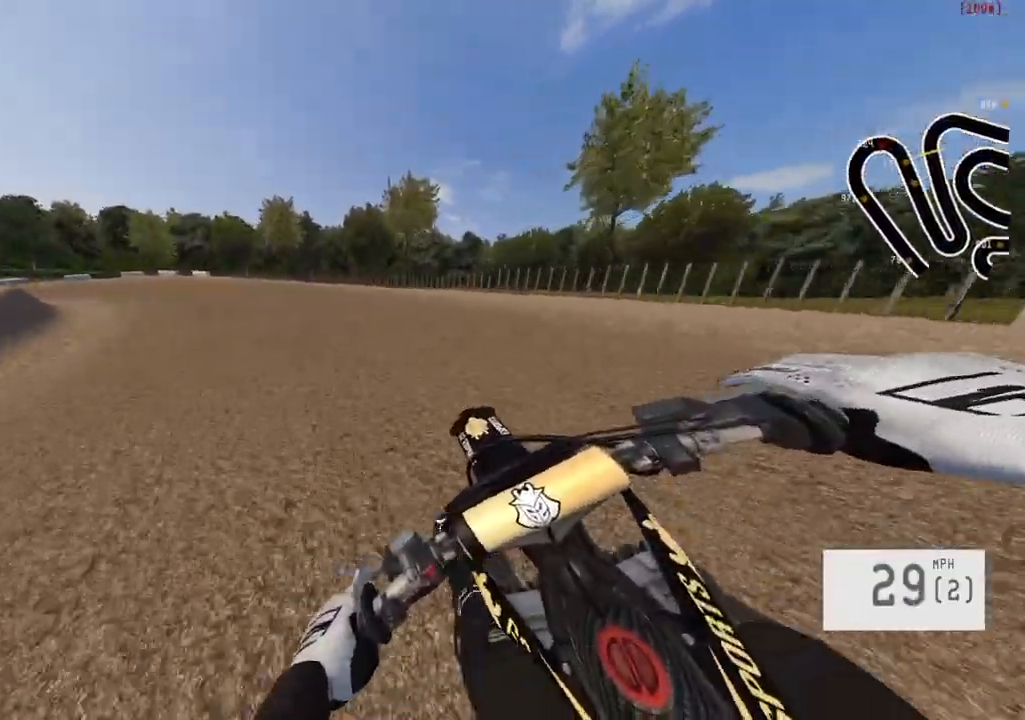
Gameplay with a controller (PlayStation layout); each line is a JSON object with the inputs held at the frame after it. "events" lists button and stick changes between this image and that frame as [ms after this image, input, new state], when the widget could be followed in between.
{"buttons": ["R2"], "left_stick": "left", "right_stick": "center", "events": []}
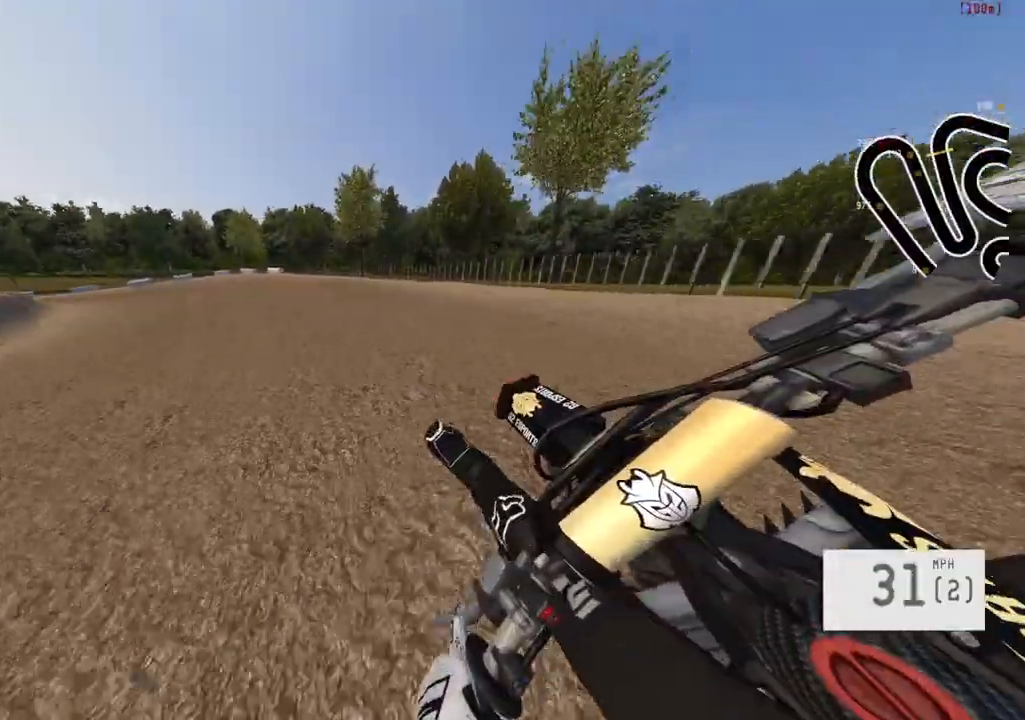
{"buttons": ["R2"], "left_stick": "left", "right_stick": "center", "events": []}
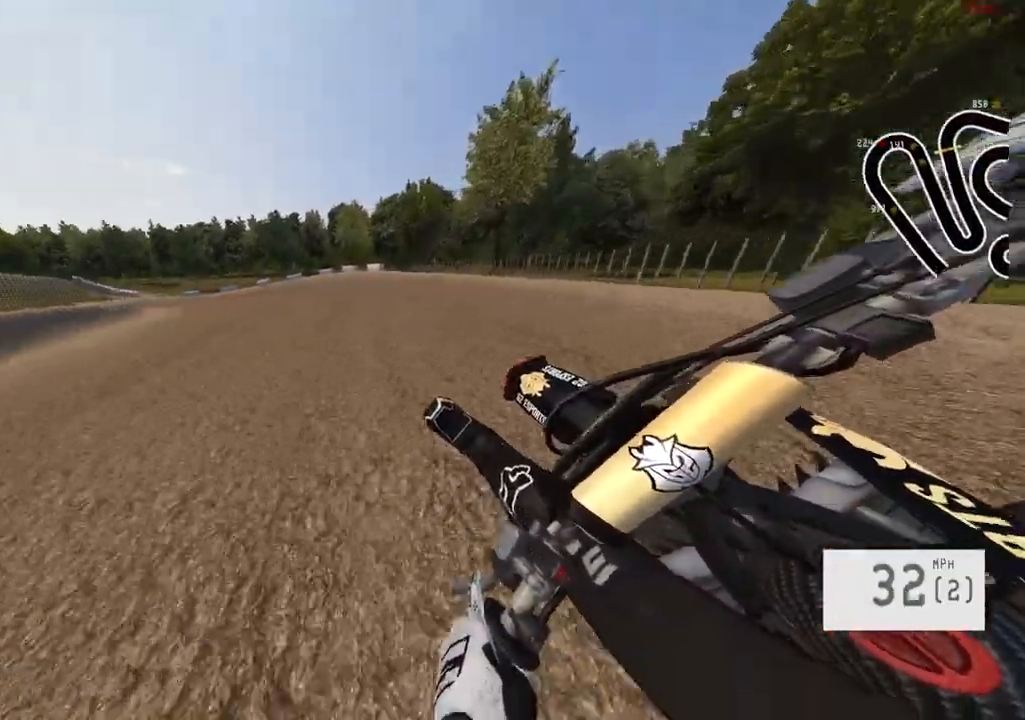
{"buttons": ["R2"], "left_stick": "left", "right_stick": "center", "events": []}
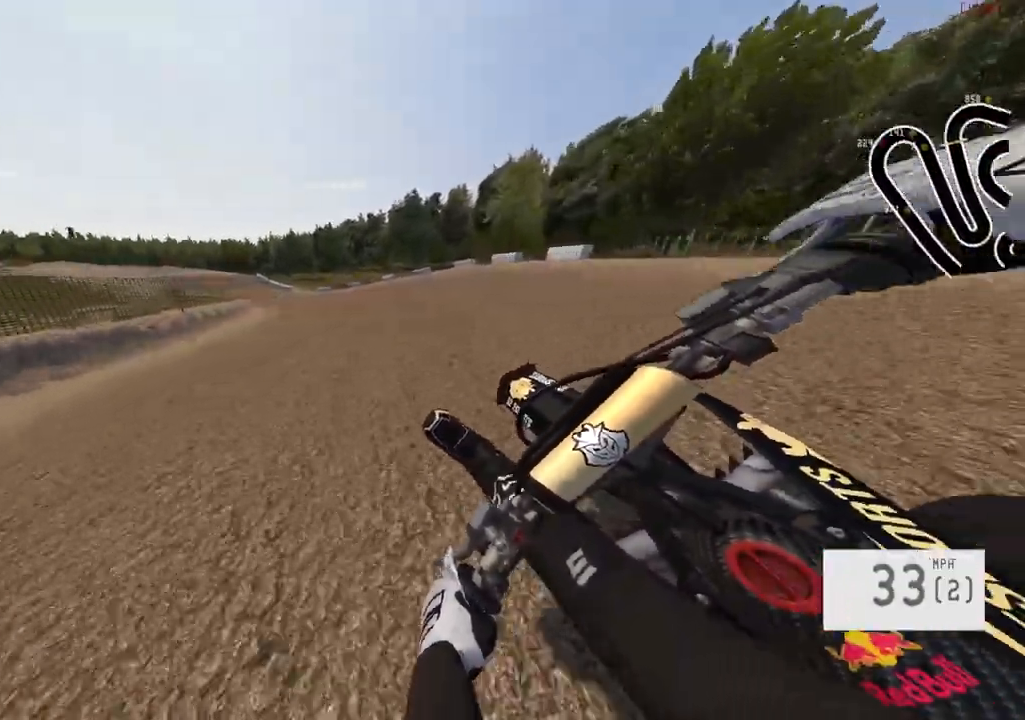
{"buttons": ["R2"], "left_stick": "left", "right_stick": "center", "events": []}
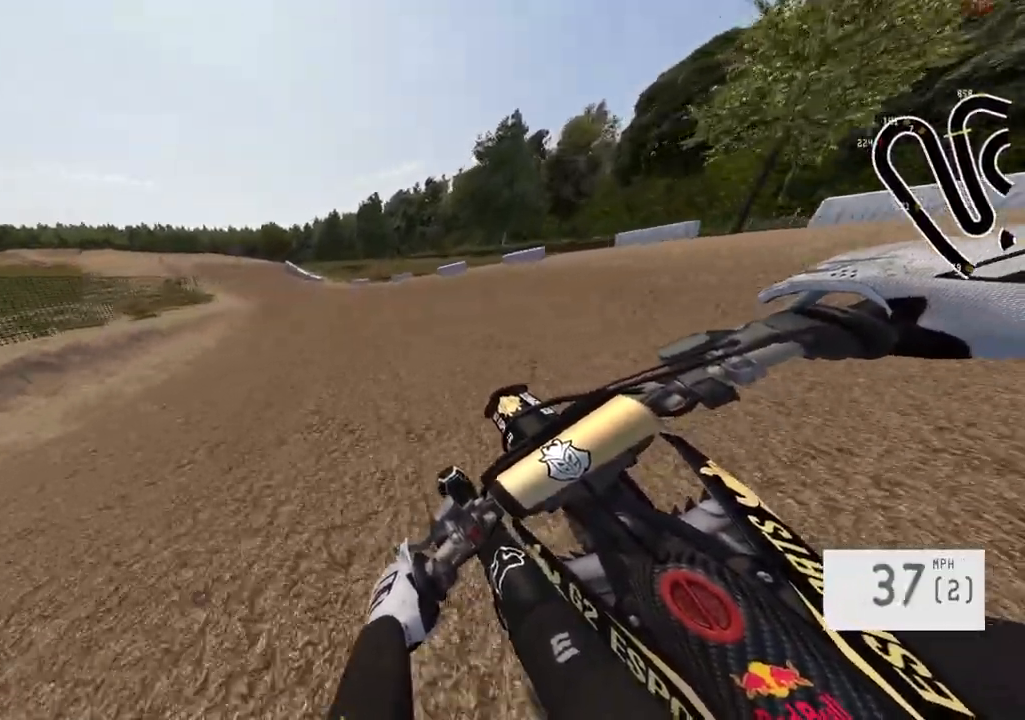
{"buttons": ["R2"], "left_stick": "left", "right_stick": "center", "events": []}
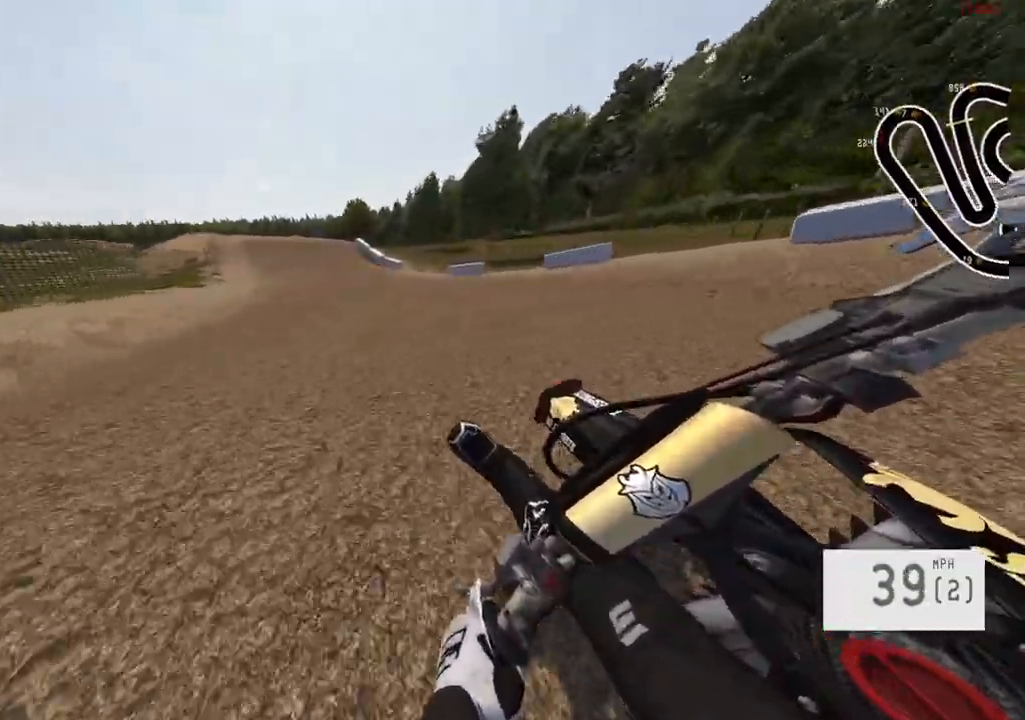
{"buttons": ["R2"], "left_stick": "center", "right_stick": "center", "events": [[317, "R2", "up"], [334, "left_stick", "center"], [384, "R2", "down"]]}
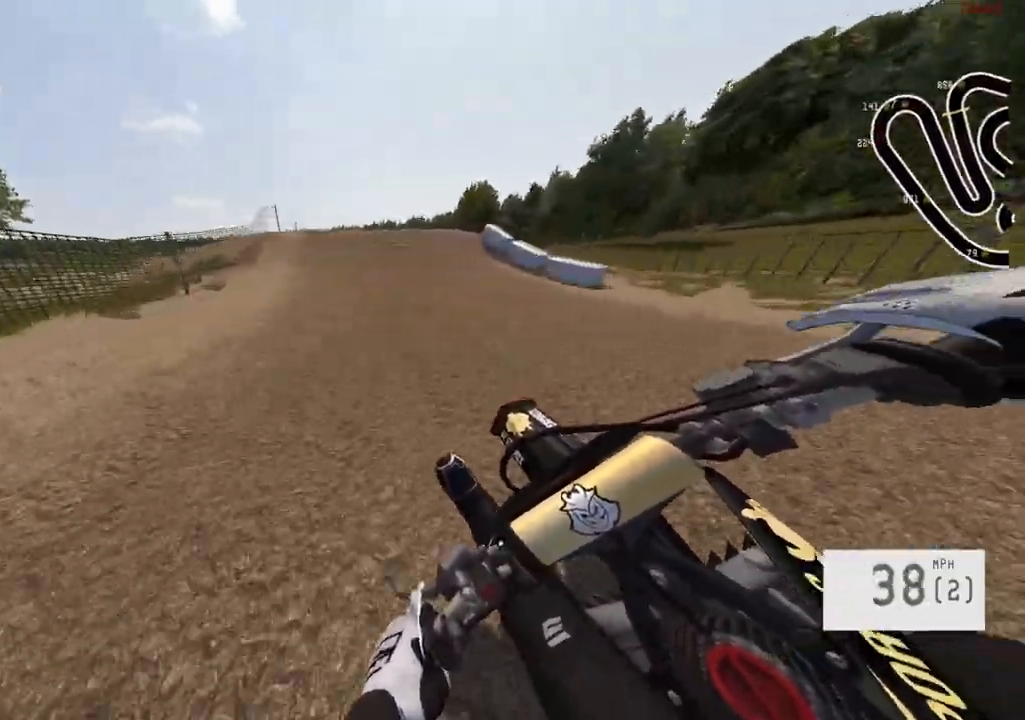
{"buttons": ["R2"], "left_stick": "center", "right_stick": "center", "events": [[267, "left_stick", "up-right"], [367, "left_stick", "center"]]}
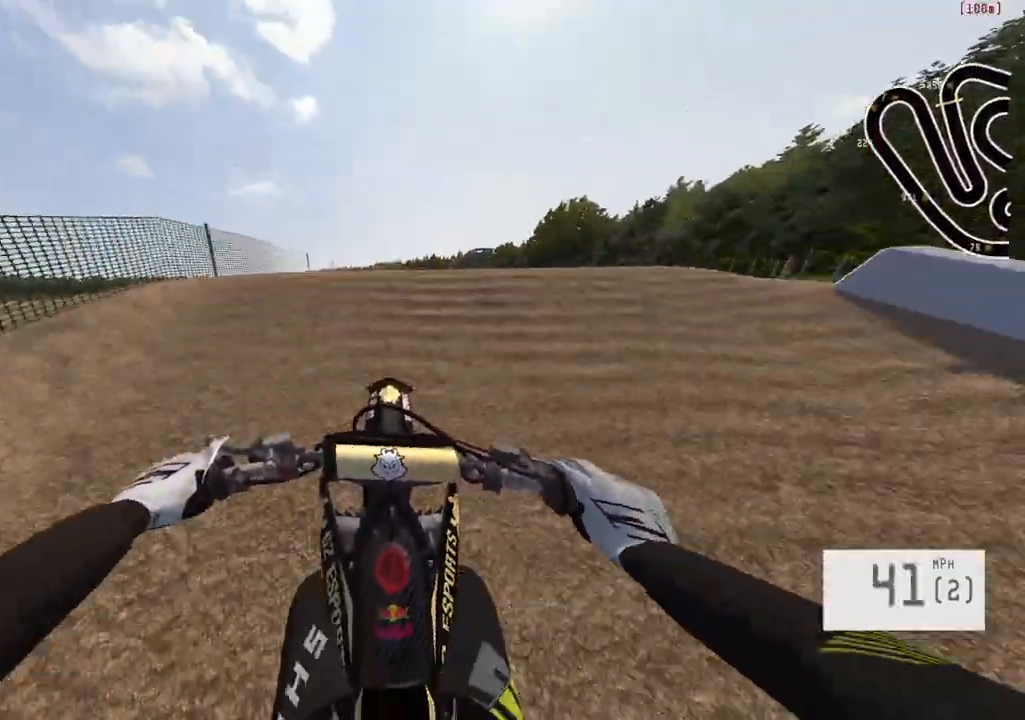
{"buttons": [], "left_stick": "center", "right_stick": "center", "events": [[450, "R2", "up"]]}
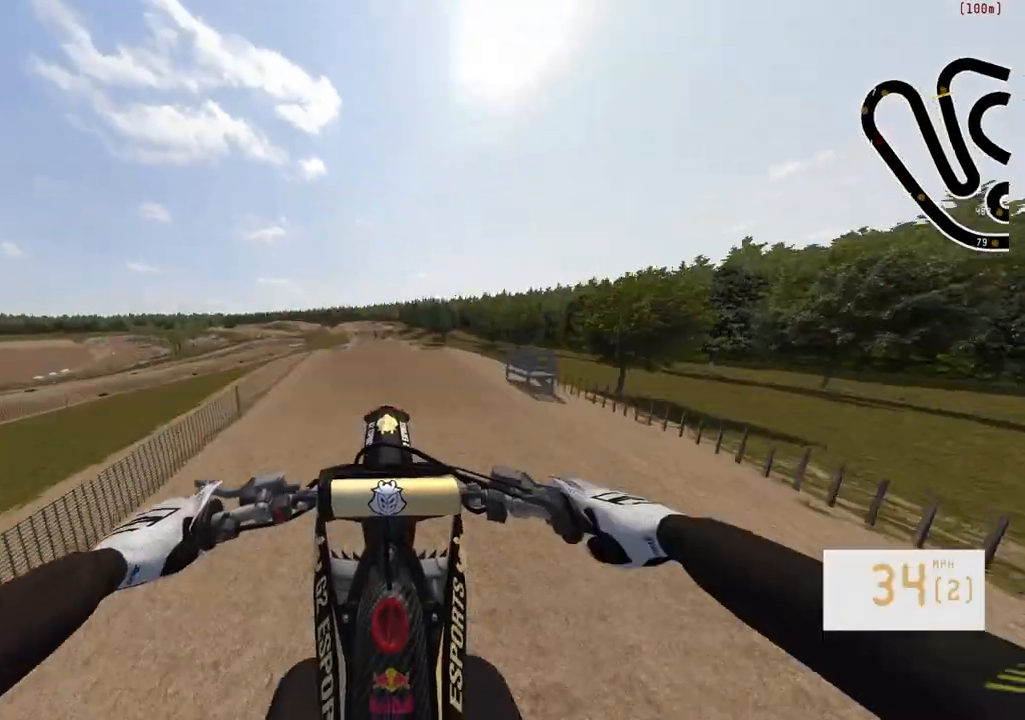
{"buttons": ["R2"], "left_stick": "up", "right_stick": "center", "events": [[34, "left_stick", "up"], [384, "R2", "down"]]}
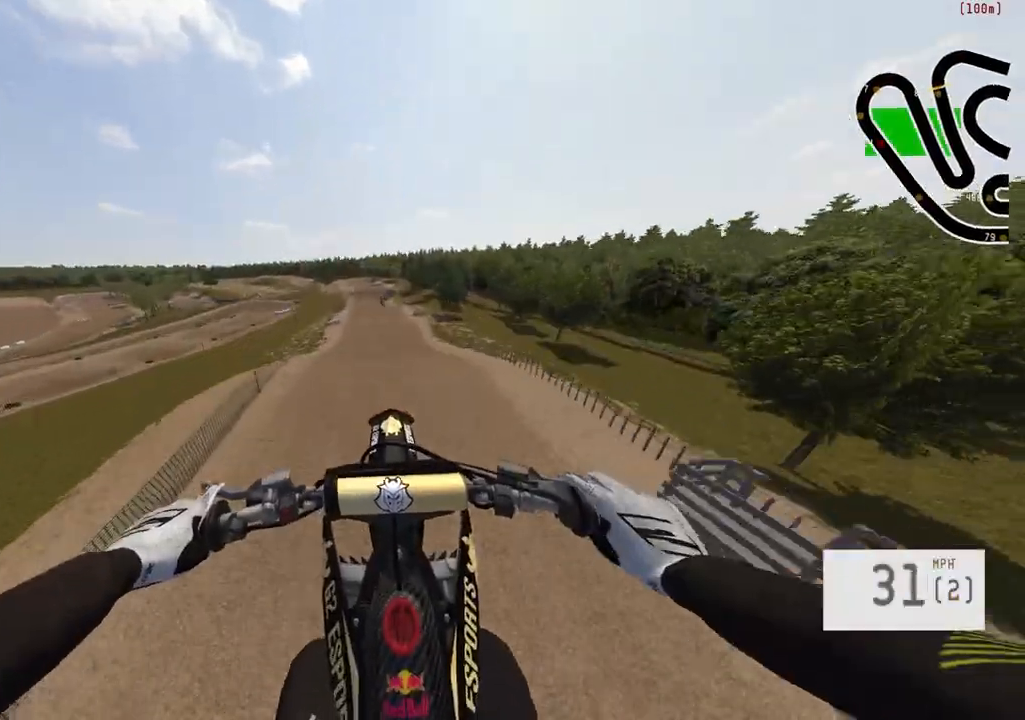
{"buttons": ["R2"], "left_stick": "up", "right_stick": "down", "events": [[50, "R3", "down"], [184, "R3", "up"], [200, "right_stick", "down"]]}
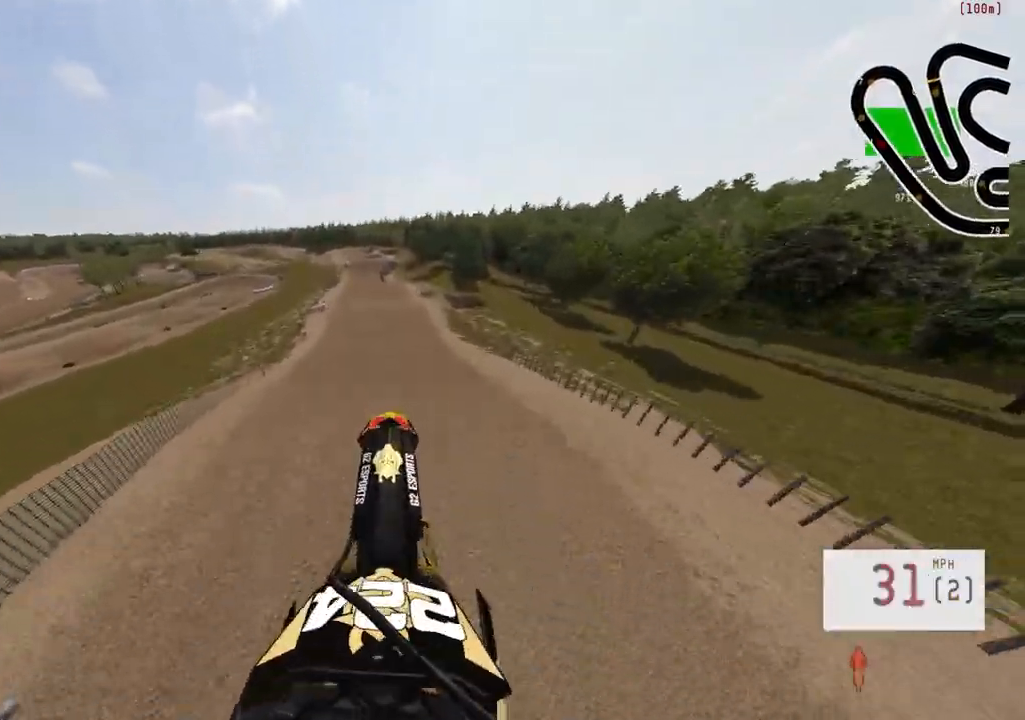
{"buttons": ["R2", "R3"], "left_stick": "center", "right_stick": "center", "events": [[50, "R2", "up"], [67, "left_stick", "center"], [67, "right_stick", "center"], [317, "left_stick", "left"], [367, "R2", "down"], [417, "left_stick", "center"], [484, "R3", "down"]]}
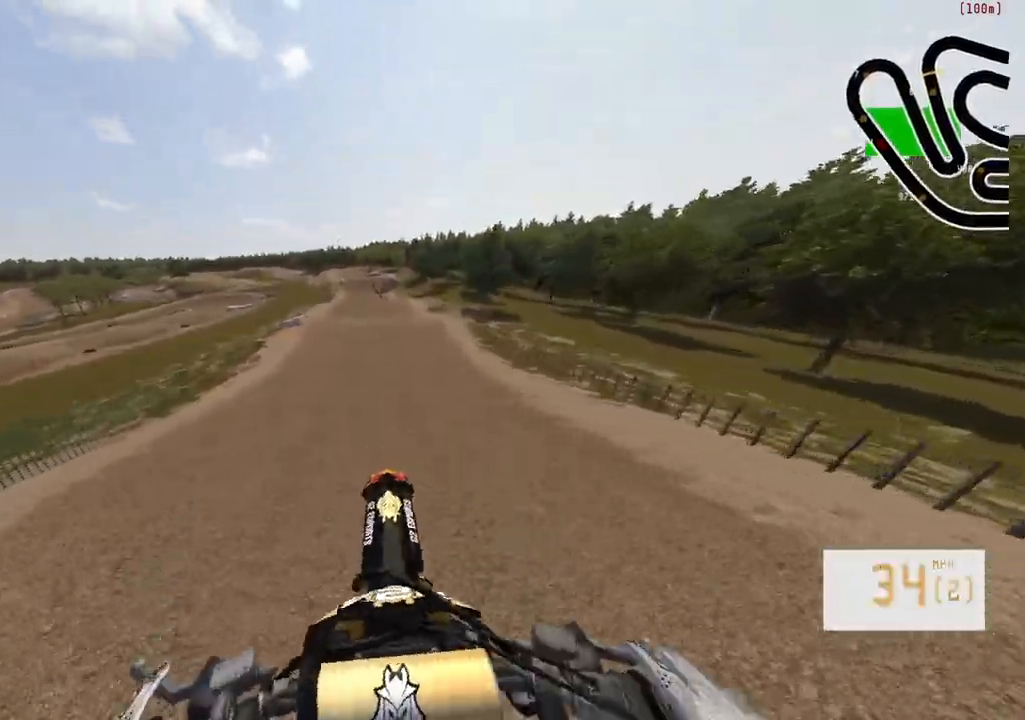
{"buttons": ["R2"], "left_stick": "center", "right_stick": "center", "events": [[117, "R3", "up"], [167, "left_stick", "left"], [234, "left_stick", "center"]]}
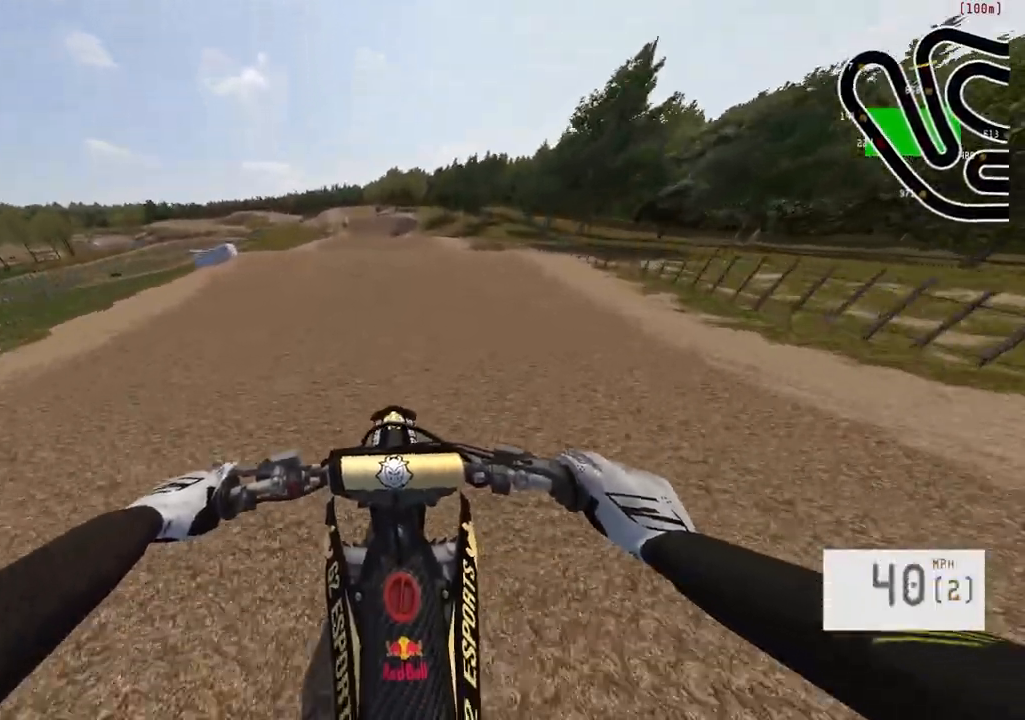
{"buttons": ["R2"], "left_stick": "down", "right_stick": "up", "events": [[234, "R3", "down"], [384, "R3", "up"], [384, "left_stick", "down"], [417, "right_stick", "up"]]}
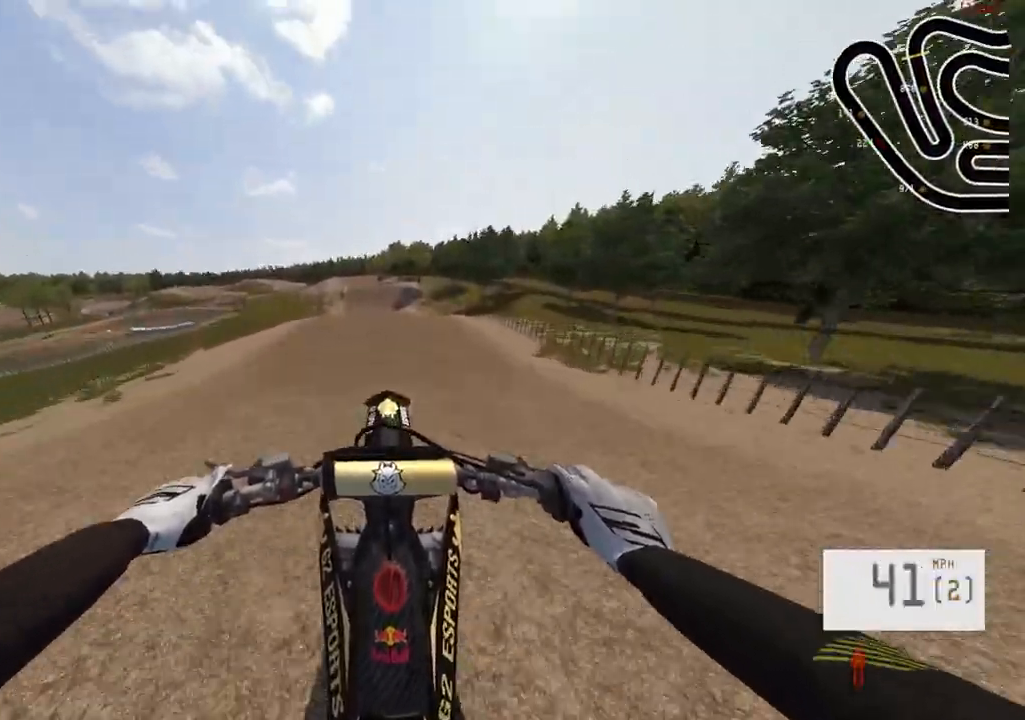
{"buttons": [], "left_stick": "down", "right_stick": "up", "events": [[400, "R2", "up"]]}
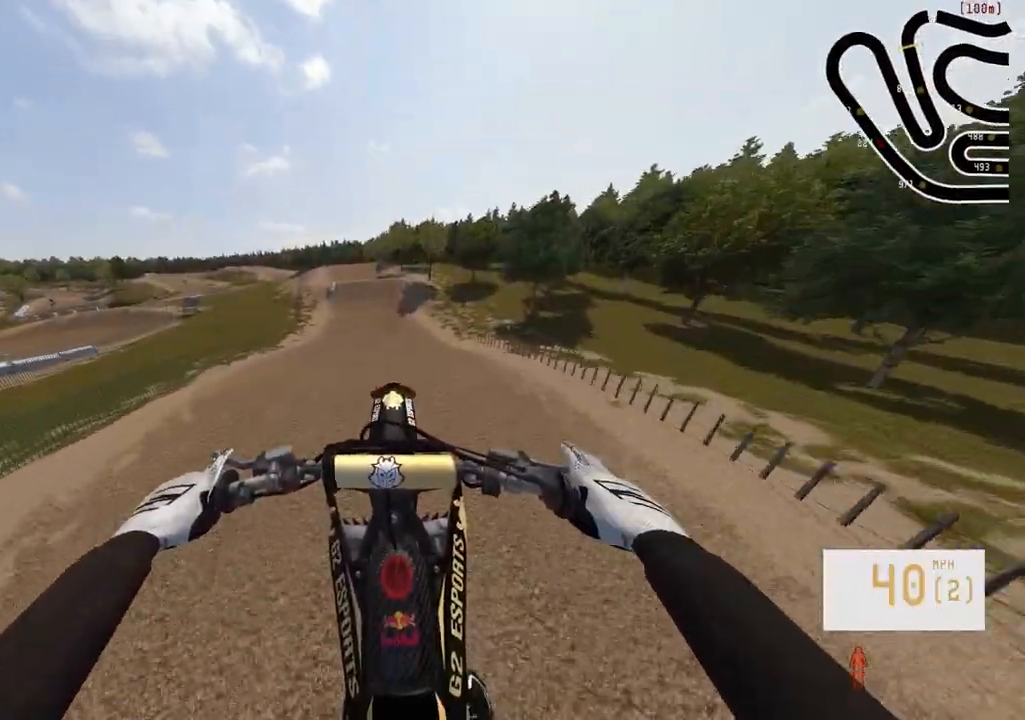
{"buttons": ["R2"], "left_stick": "center", "right_stick": "center", "events": [[17, "right_stick", "center"], [50, "left_stick", "center"], [284, "left_stick", "left"], [334, "R2", "down"], [417, "left_stick", "center"]]}
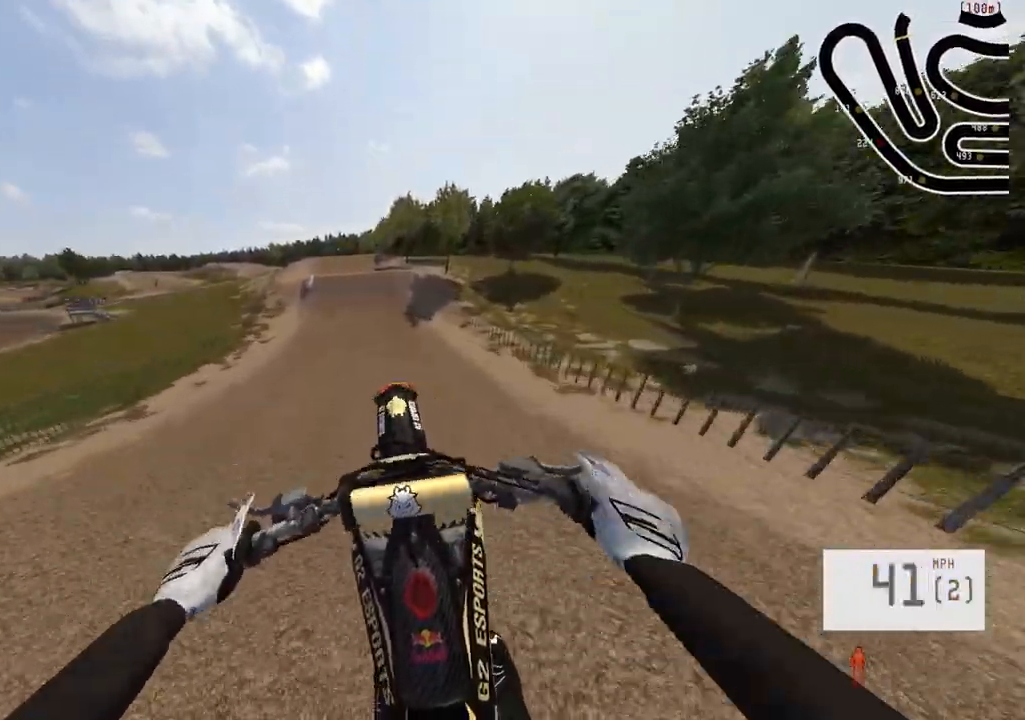
{"buttons": ["R2"], "left_stick": "center", "right_stick": "center", "events": [[150, "R3", "down"], [234, "R3", "up"], [367, "R2", "up"], [450, "R2", "down"]]}
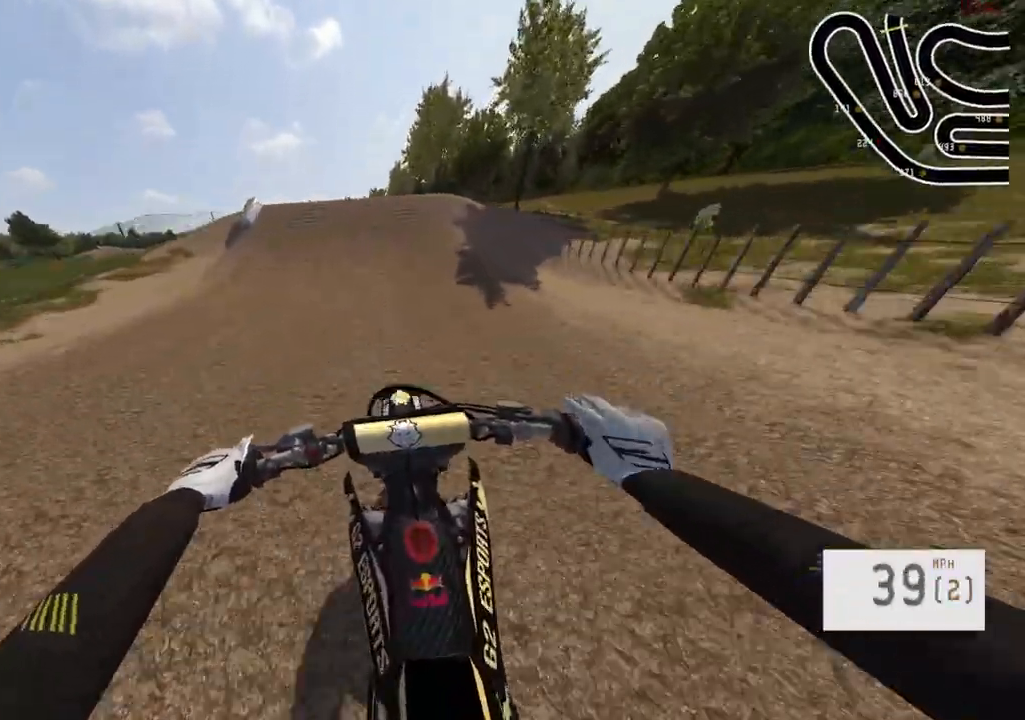
{"buttons": ["R2"], "left_stick": "center", "right_stick": "center", "events": [[34, "left_stick", "left"], [134, "left_stick", "center"]]}
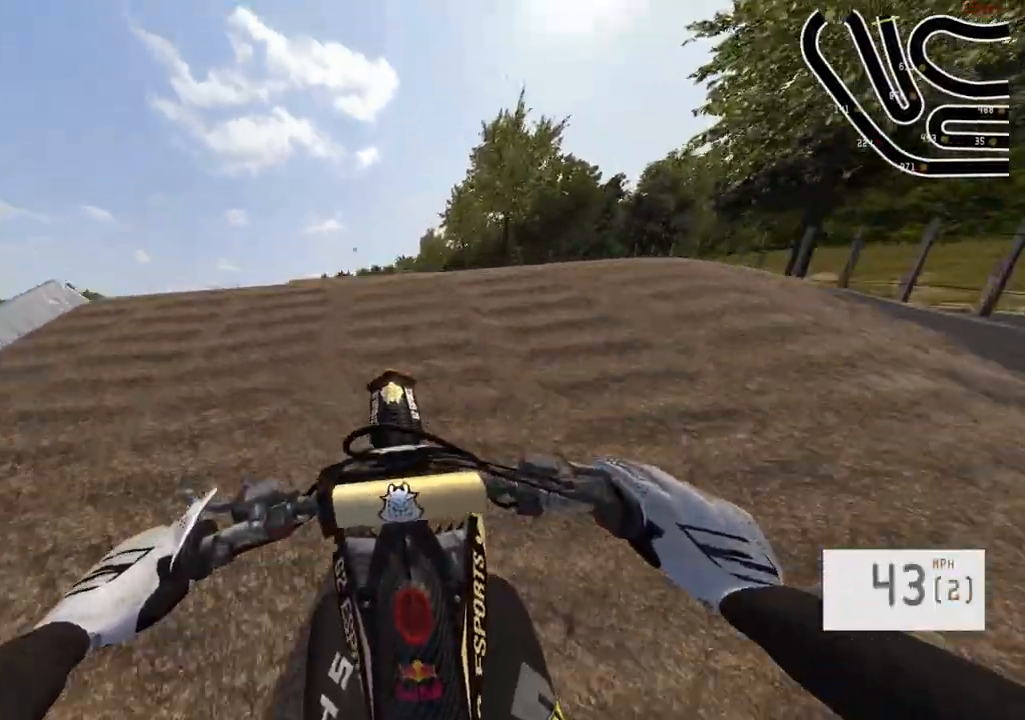
{"buttons": [], "left_stick": "center", "right_stick": "up", "events": [[17, "left_stick", "left"], [117, "right_stick", "left"], [384, "R2", "up"], [400, "left_stick", "center"], [484, "right_stick", "up"]]}
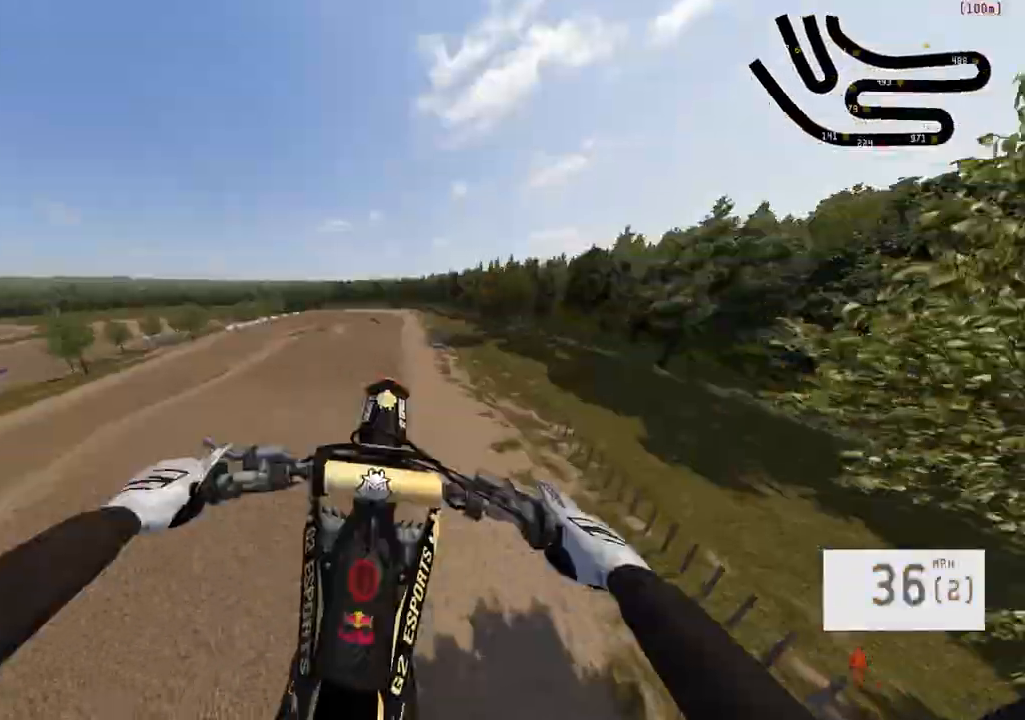
{"buttons": [], "left_stick": "down", "right_stick": "up", "events": [[67, "left_stick", "up-right"], [134, "L2", "down"], [150, "right_stick", "center"], [350, "right_stick", "up"], [367, "L2", "up"], [434, "left_stick", "down"]]}
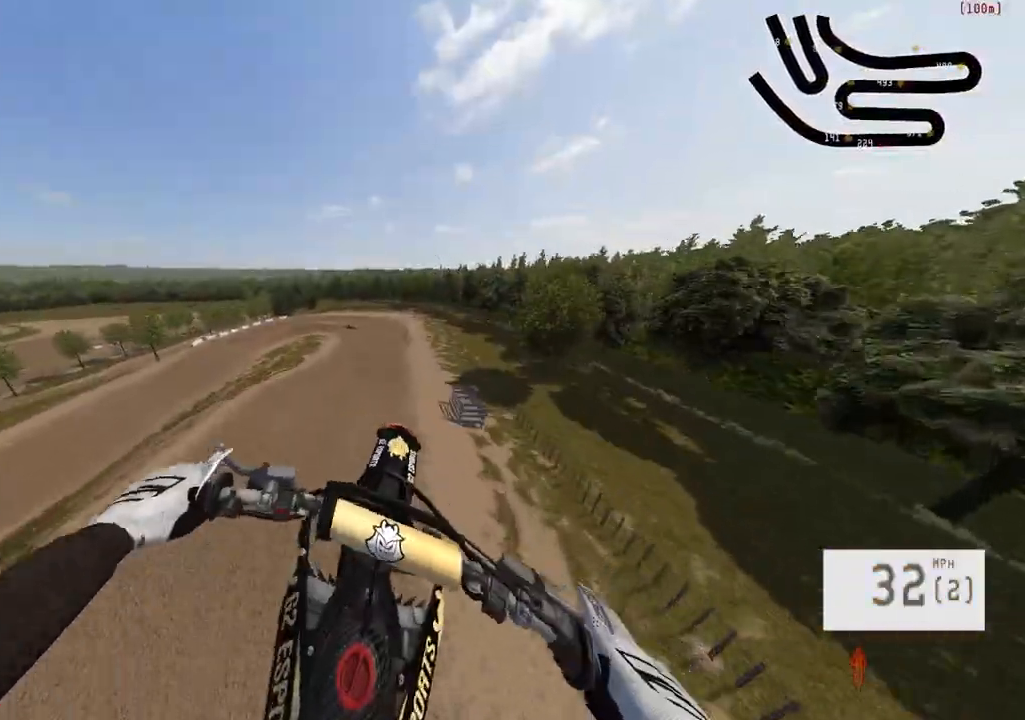
{"buttons": [], "left_stick": "center", "right_stick": "center", "events": [[134, "right_stick", "center"], [167, "left_stick", "center"]]}
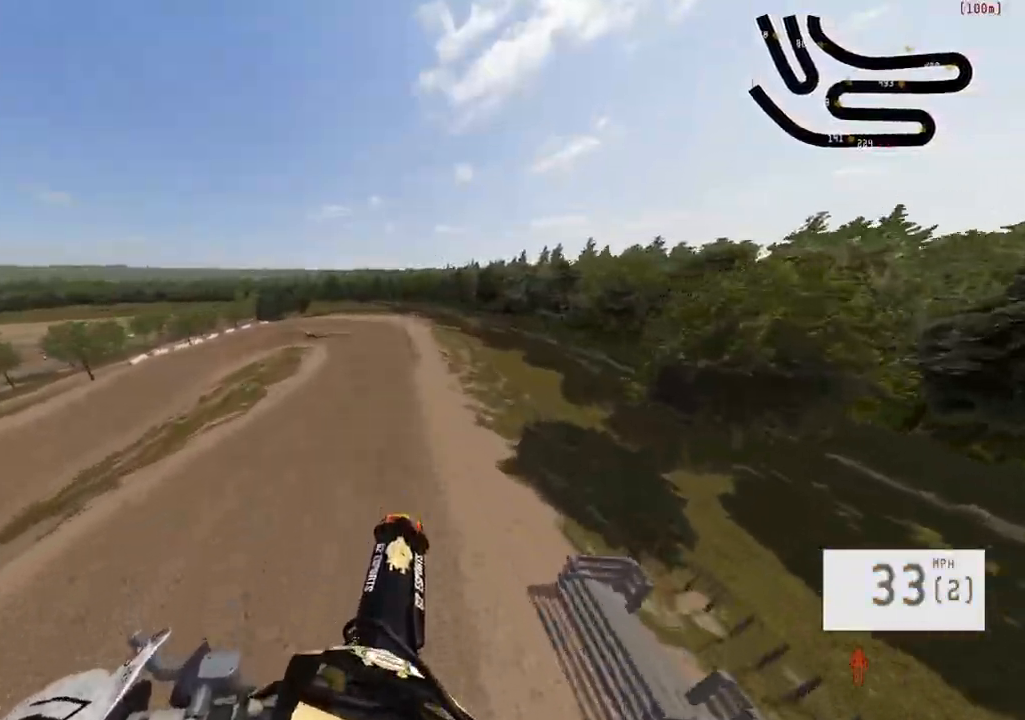
{"buttons": [], "left_stick": "left", "right_stick": "center", "events": [[34, "right_stick", "down"], [50, "left_stick", "up"], [334, "left_stick", "center"], [384, "right_stick", "center"], [450, "left_stick", "left"]]}
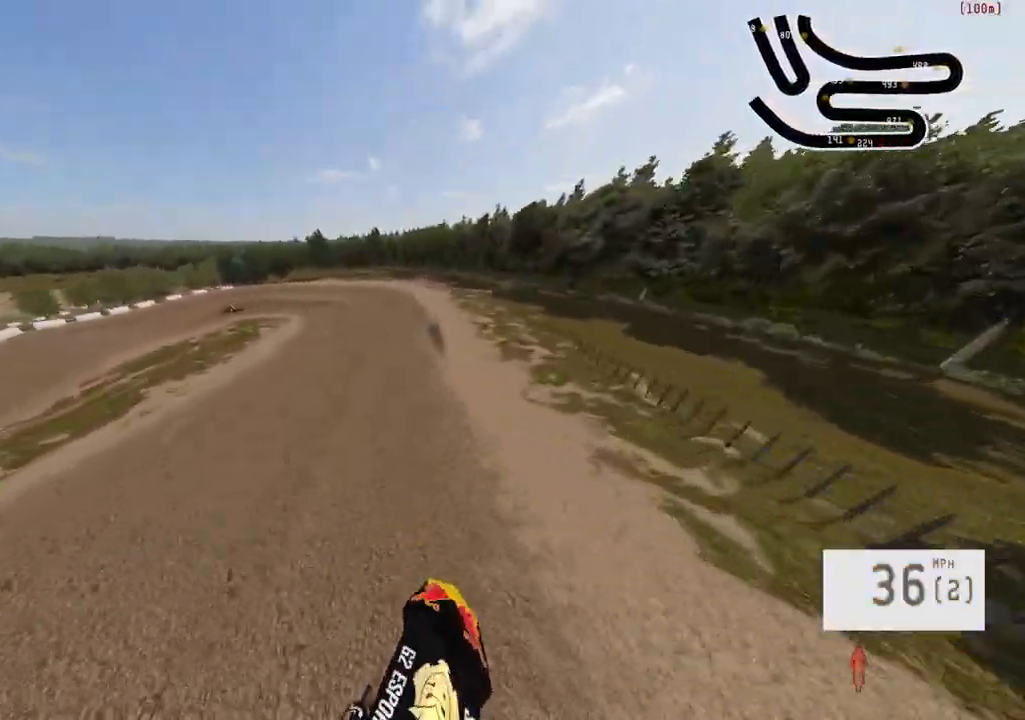
{"buttons": [], "left_stick": "left", "right_stick": "center", "events": [[84, "left_stick", "center"], [100, "R2", "down"], [184, "R3", "down"], [267, "R3", "up"], [317, "R2", "up"], [450, "left_stick", "left"]]}
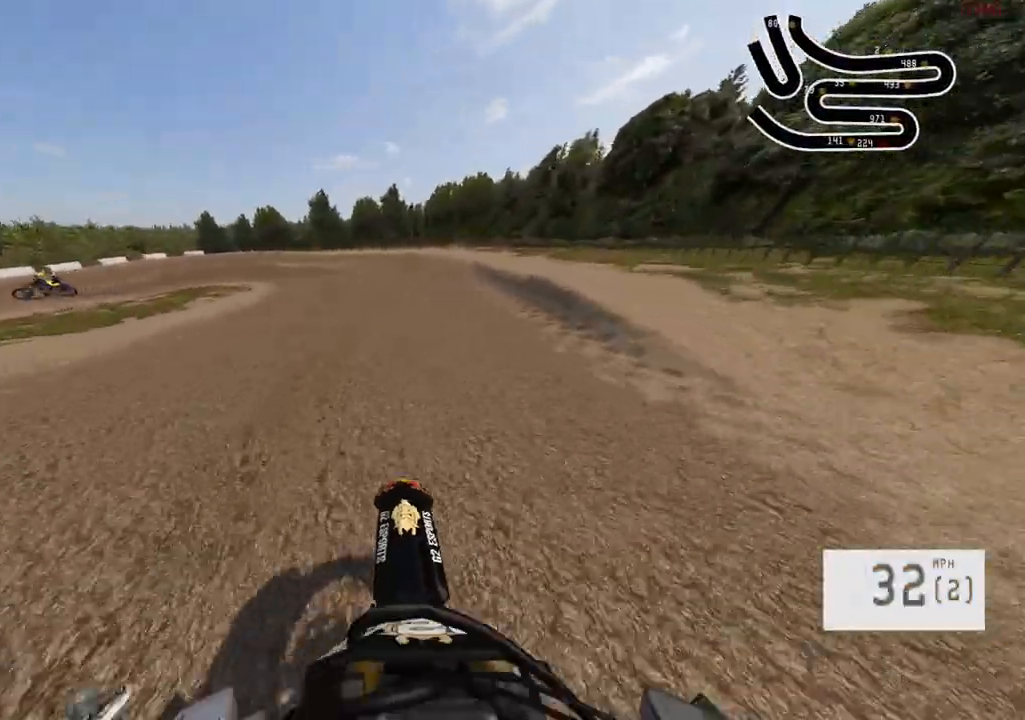
{"buttons": ["R2"], "left_stick": "left", "right_stick": "center", "events": [[184, "R2", "down"], [267, "R2", "up"], [317, "R2", "down"]]}
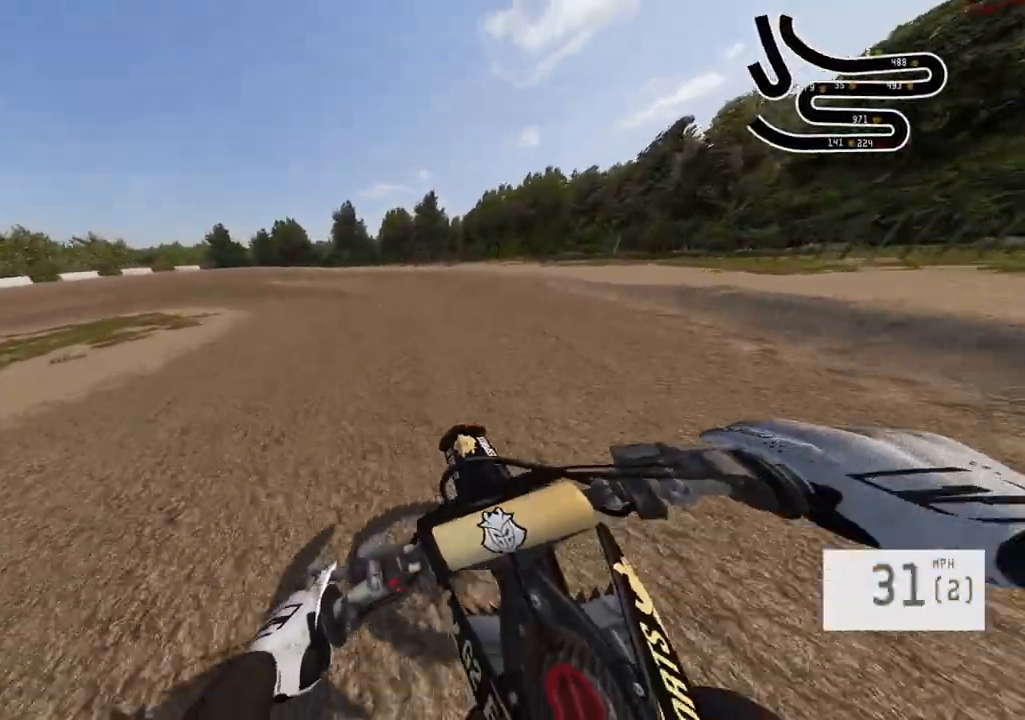
{"buttons": [], "left_stick": "left", "right_stick": "center", "events": [[450, "R2", "up"]]}
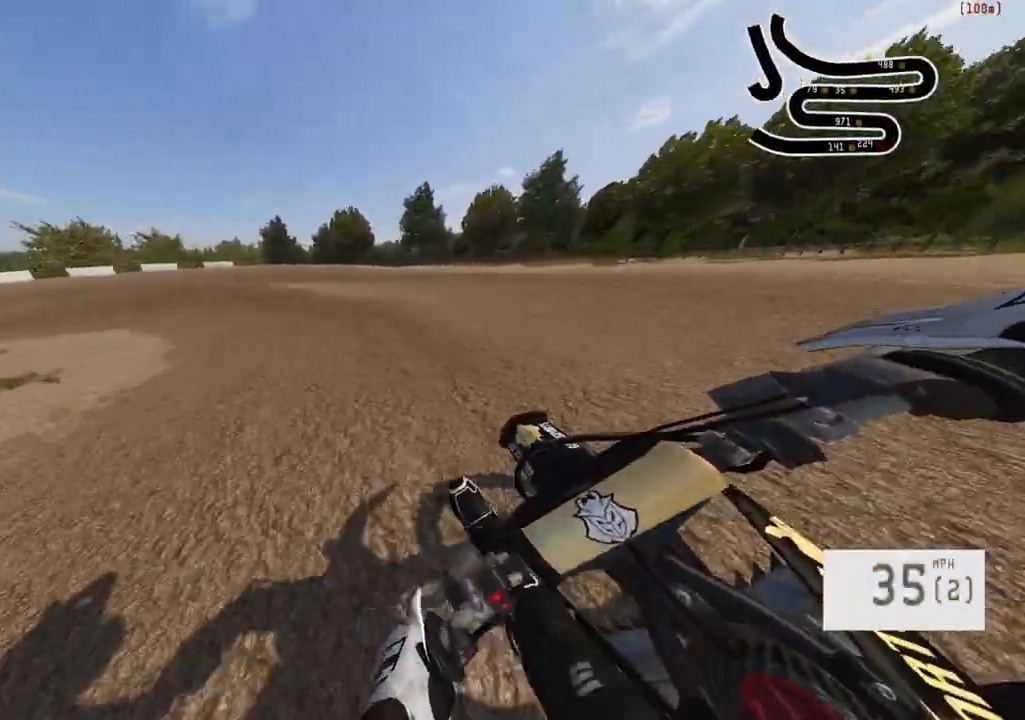
{"buttons": [], "left_stick": "left", "right_stick": "center", "events": [[167, "L1", "down"], [350, "L1", "up"]]}
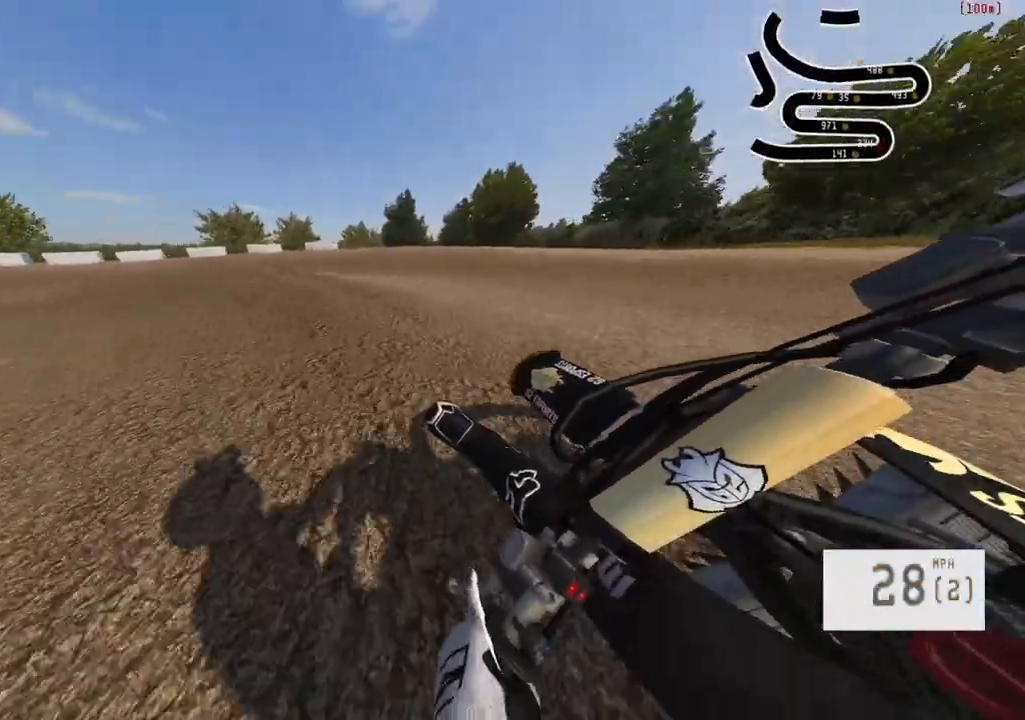
{"buttons": [], "left_stick": "left", "right_stick": "center", "events": []}
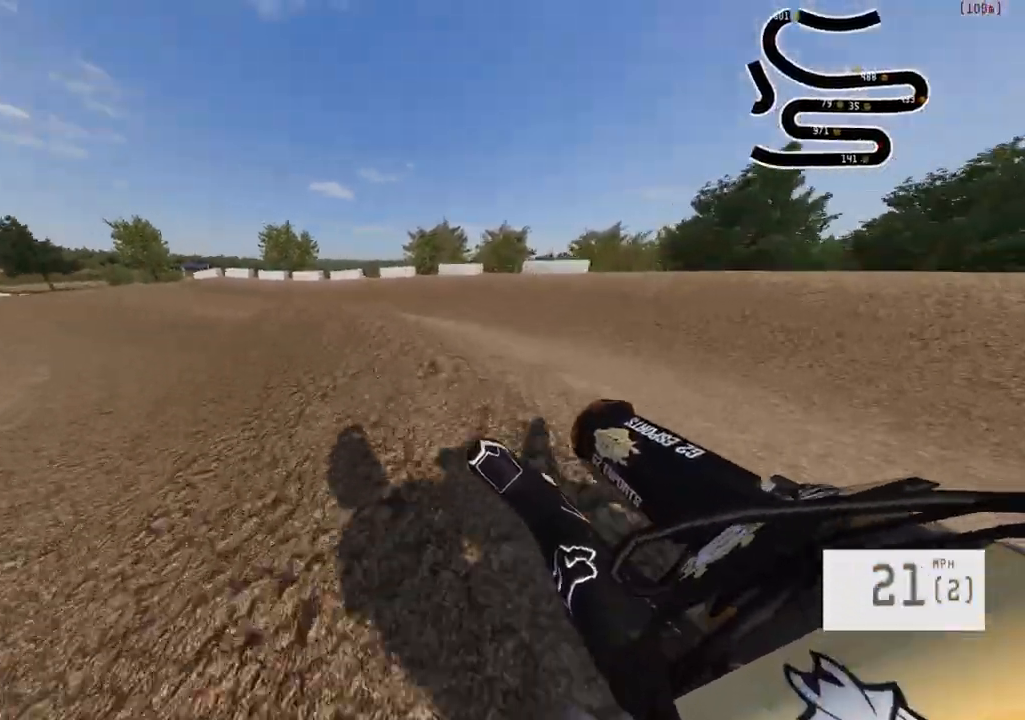
{"buttons": ["R2"], "left_stick": "left", "right_stick": "center", "events": [[417, "R2", "down"]]}
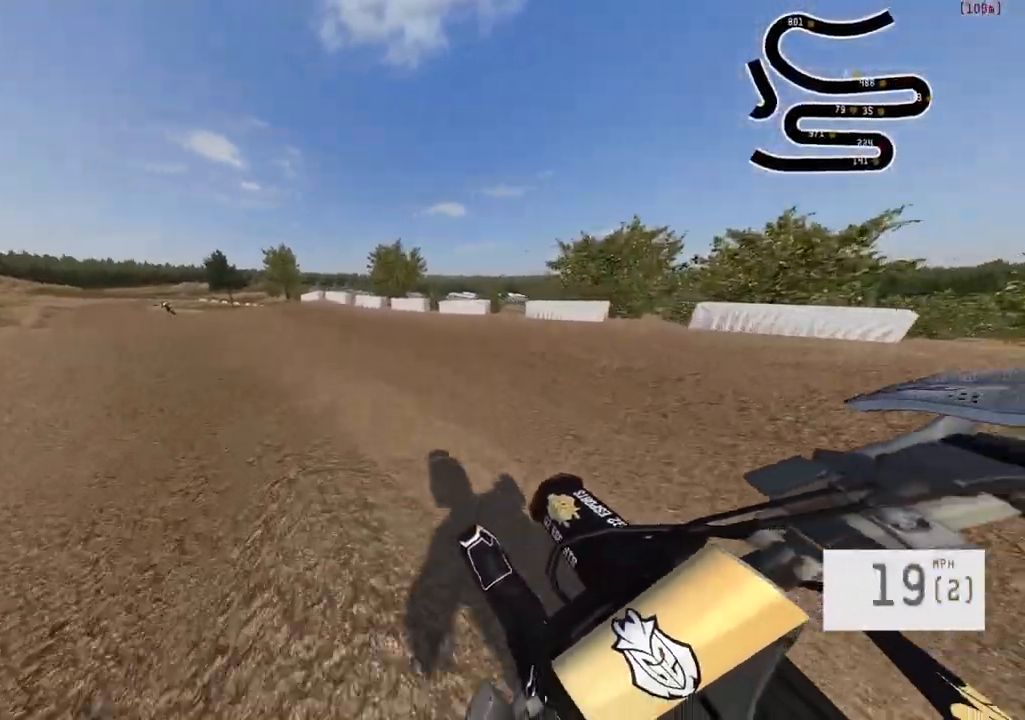
{"buttons": ["R2"], "left_stick": "left", "right_stick": "center", "events": [[17, "R2", "up"], [67, "R2", "down"]]}
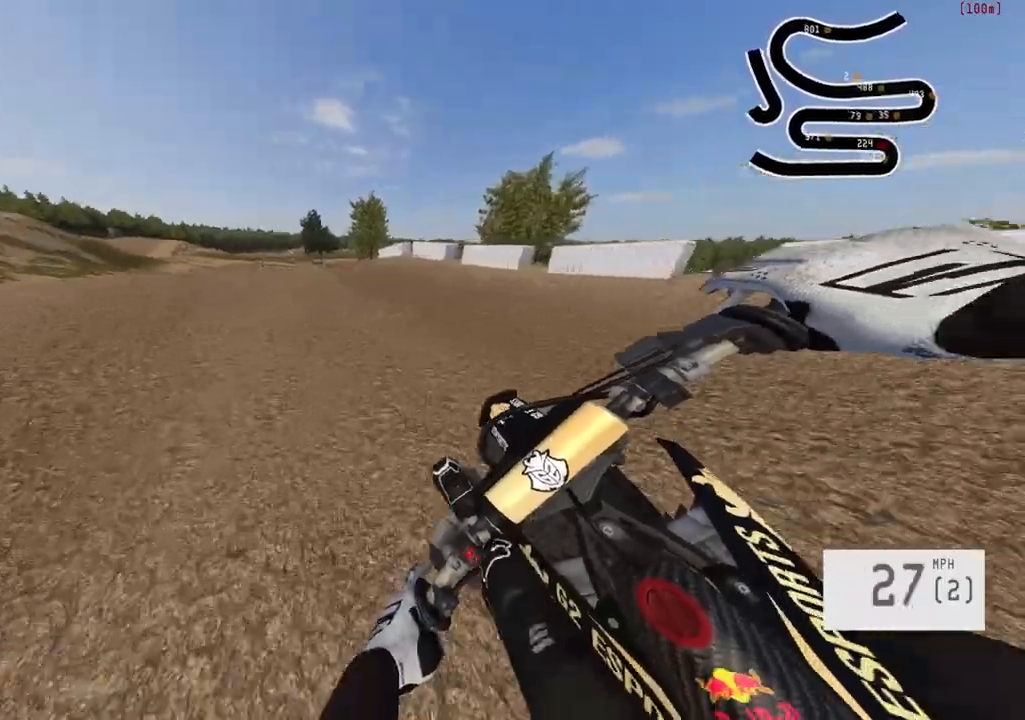
{"buttons": ["R2"], "left_stick": "center", "right_stick": "center", "events": [[50, "left_stick", "center"], [217, "left_stick", "left"], [317, "left_stick", "center"]]}